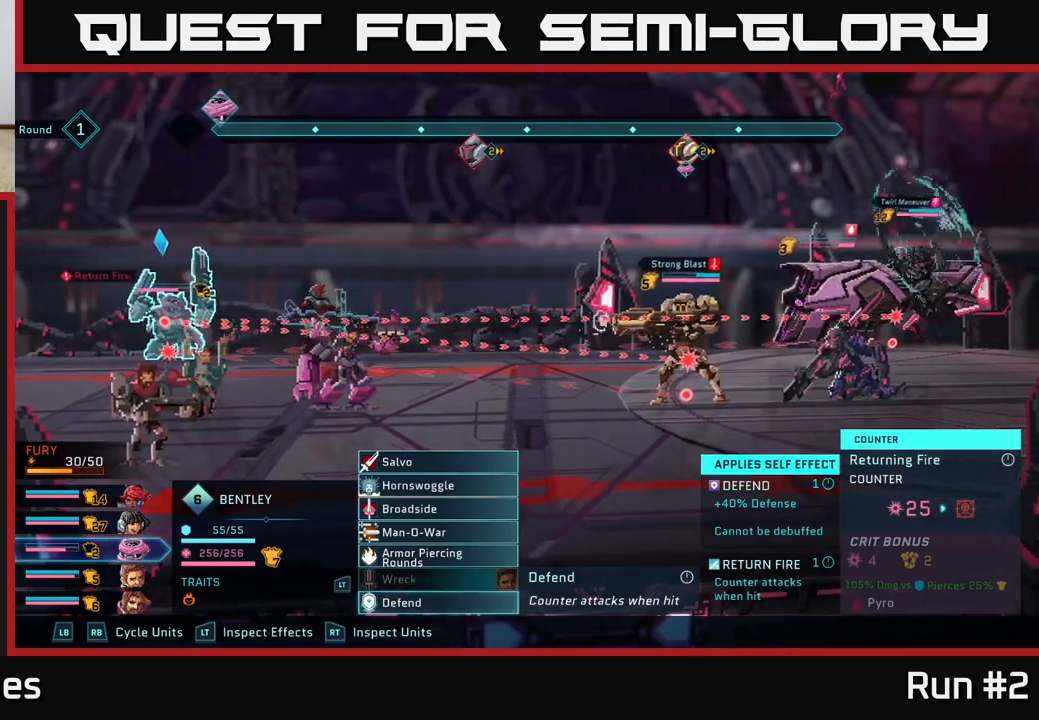
Gameplay with a controller (Xbox layout); each line is a JSON object with the inputs held at the frame after it. "events" lists button and stick changes between this image and that frame as [ms after this image, input, new state], when the widget could be followed in between.
{"buttons": [], "left_stick": "up", "right_stick": "center", "events": [[483, "left_stick", "up"]]}
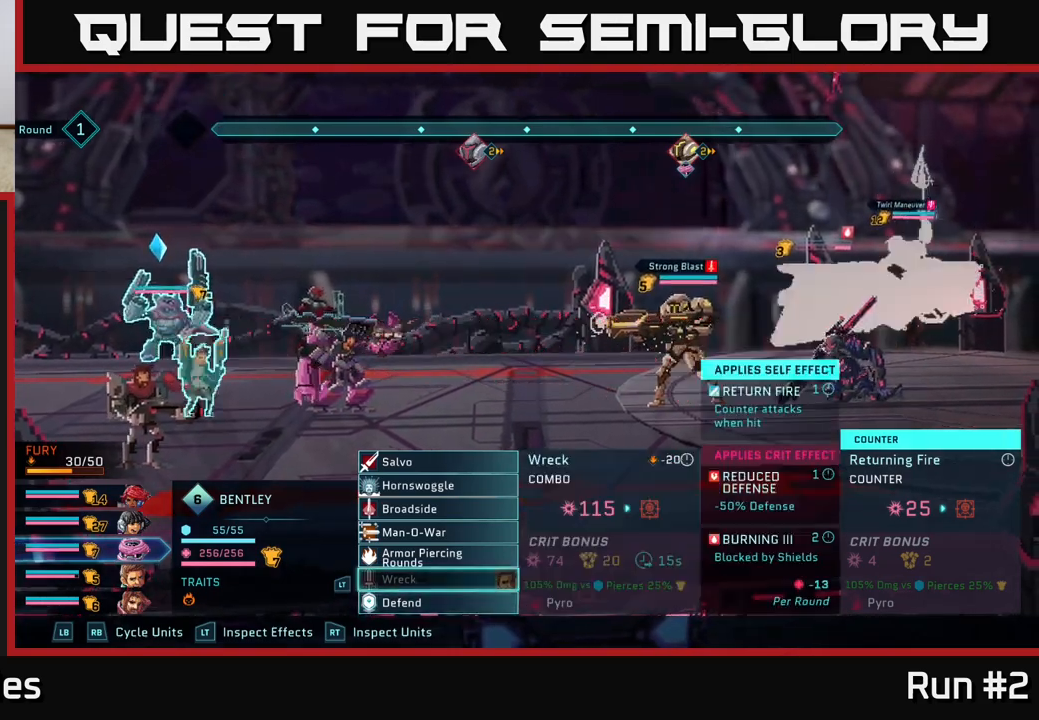
{"buttons": [], "left_stick": "up", "right_stick": "center", "events": [[133, "left_stick", "center"], [217, "left_stick", "up"], [333, "left_stick", "center"], [433, "left_stick", "up"]]}
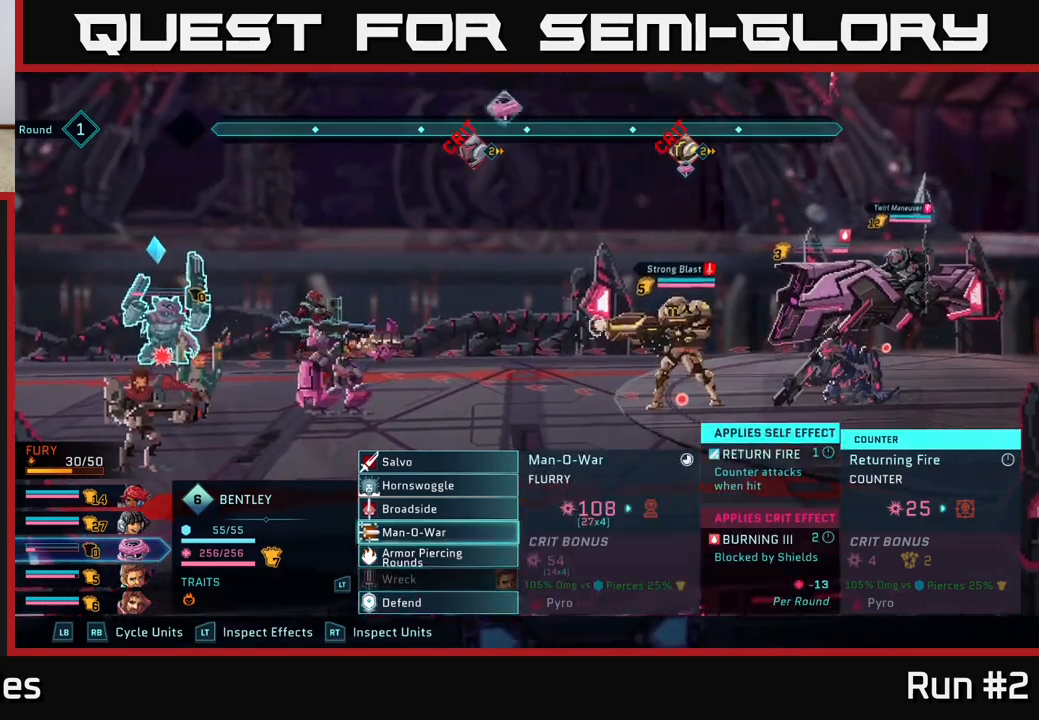
{"buttons": [], "left_stick": "center", "right_stick": "center", "events": [[33, "left_stick", "center"], [167, "left_stick", "up"], [283, "left_stick", "center"], [383, "left_stick", "up"], [483, "left_stick", "center"]]}
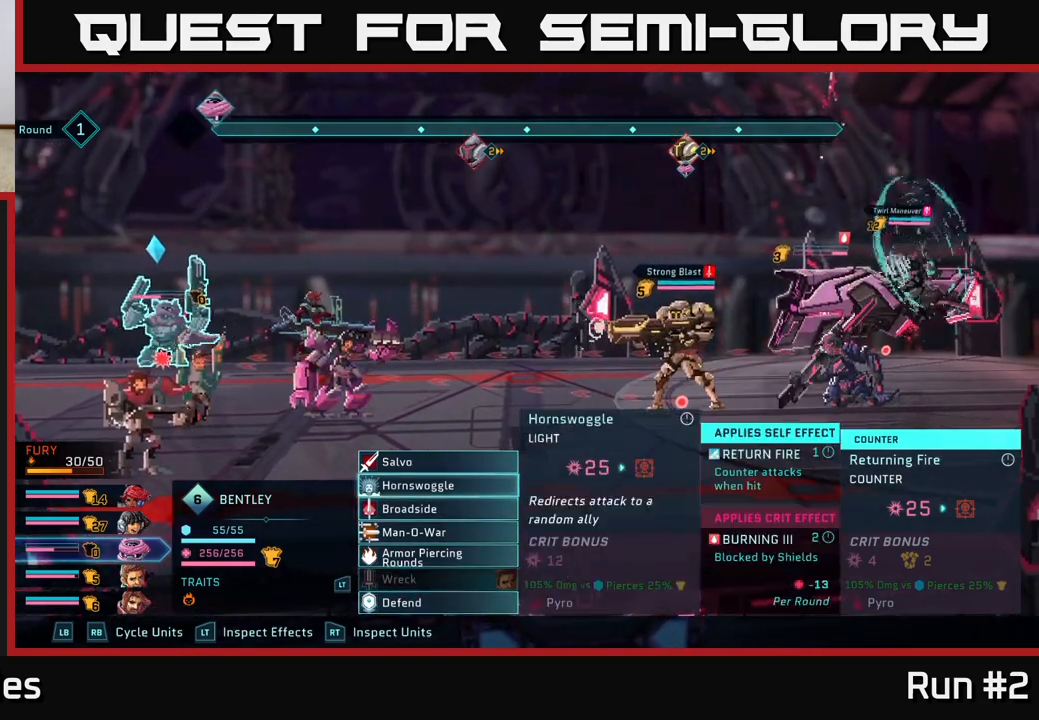
{"buttons": [], "left_stick": "center", "right_stick": "center", "events": [[183, "left_stick", "down"], [367, "left_stick", "center"]]}
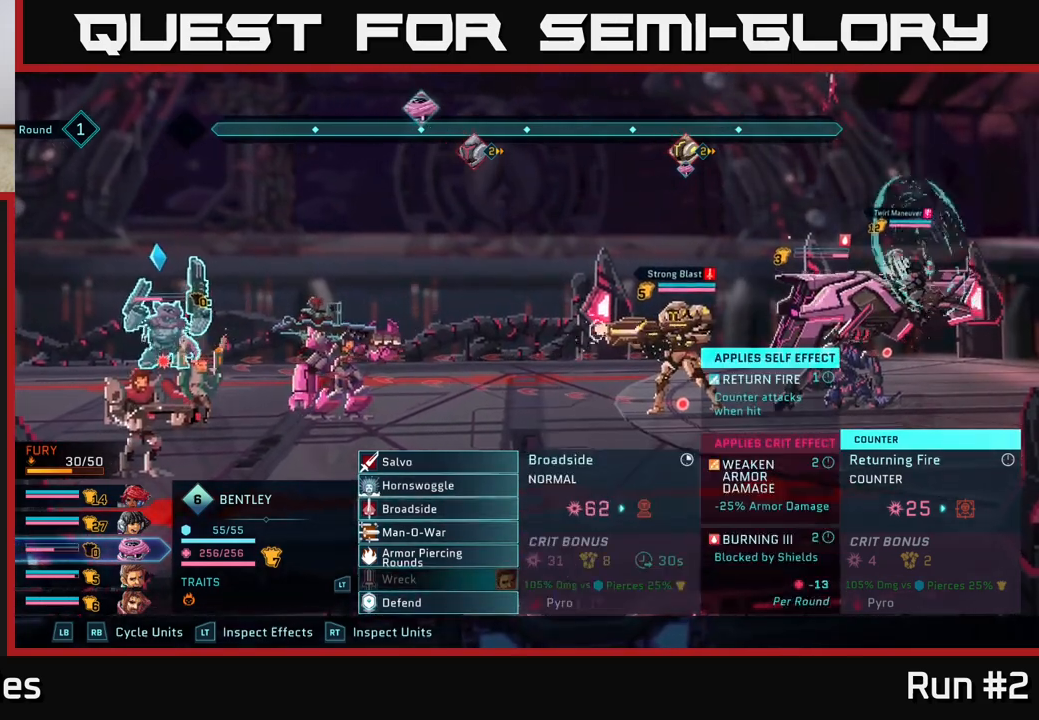
{"buttons": [], "left_stick": "center", "right_stick": "center", "events": []}
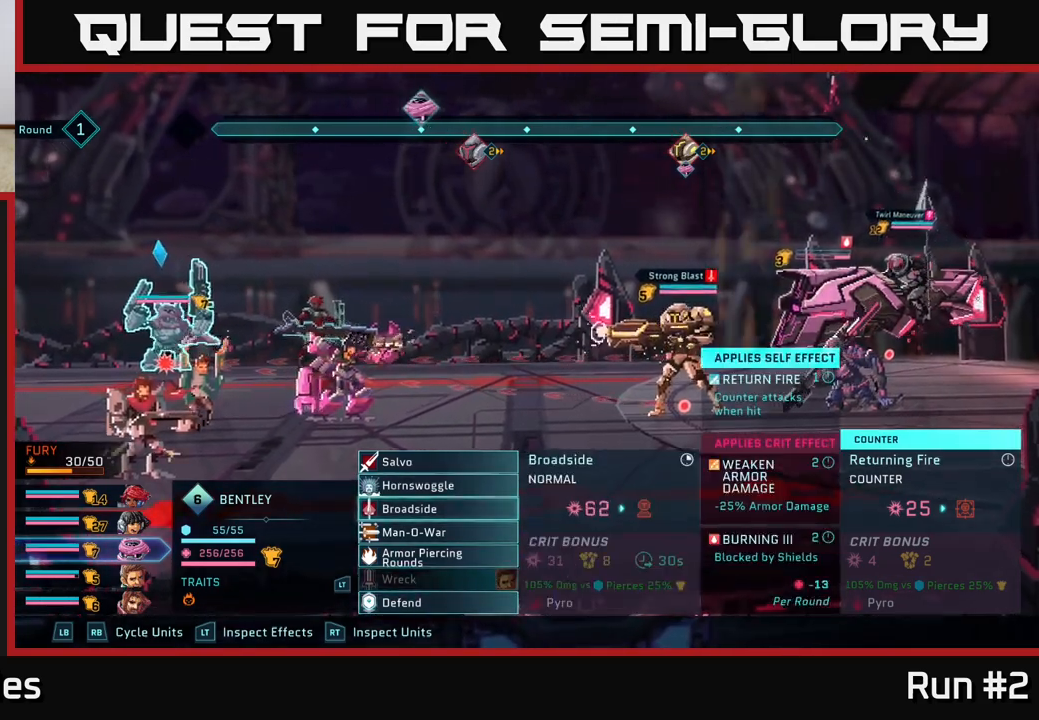
{"buttons": [], "left_stick": "center", "right_stick": "center", "events": [[17, "left_stick", "up"], [167, "left_stick", "center"], [283, "left_stick", "up"], [450, "left_stick", "center"]]}
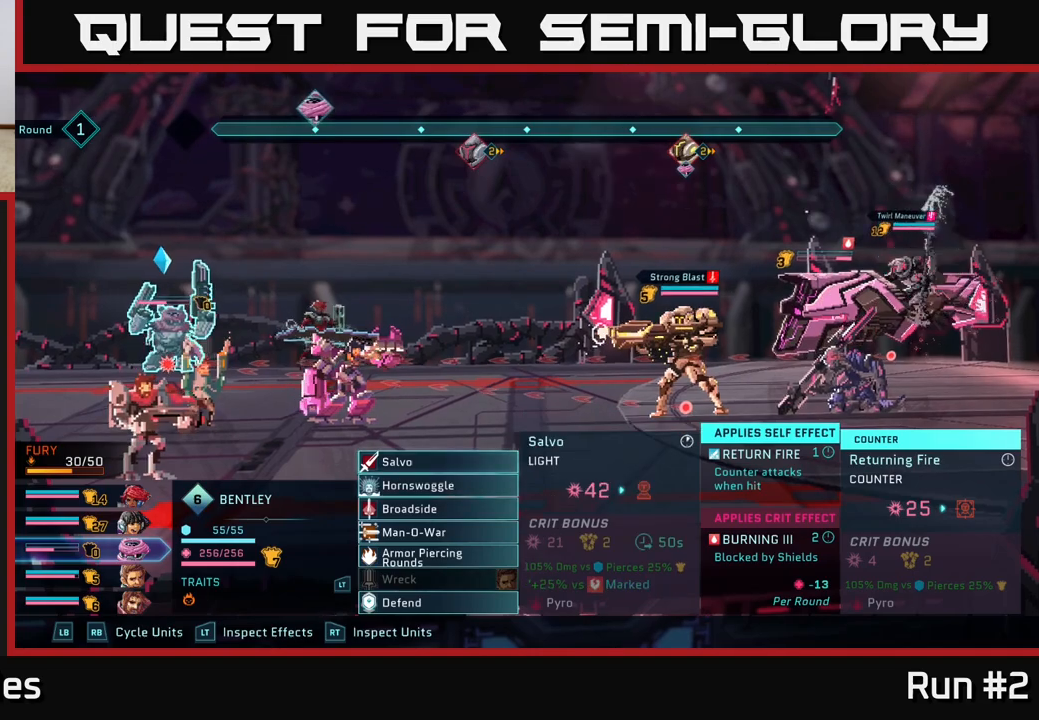
{"buttons": [], "left_stick": "center", "right_stick": "center", "events": []}
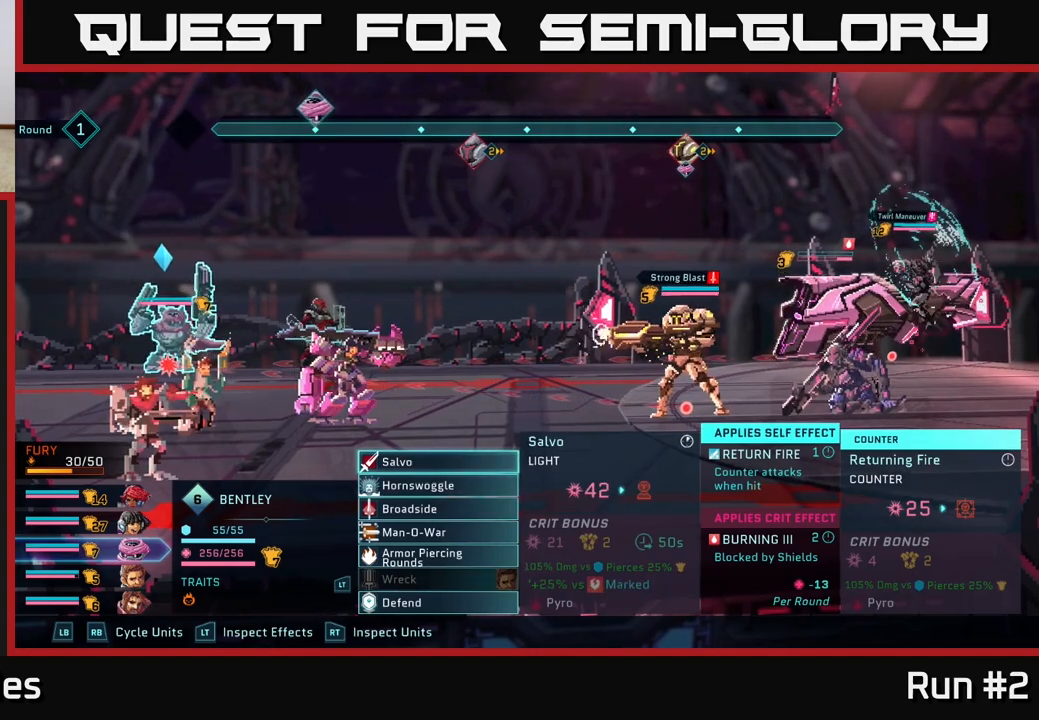
{"buttons": [], "left_stick": "center", "right_stick": "center", "events": []}
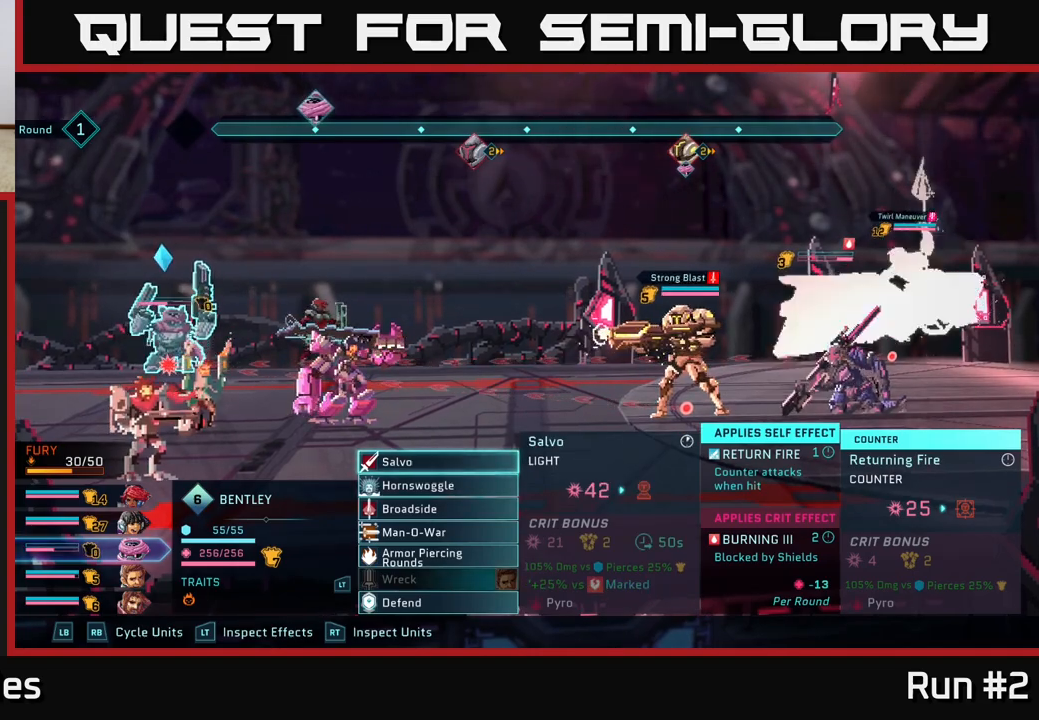
{"buttons": [], "left_stick": "center", "right_stick": "center", "events": []}
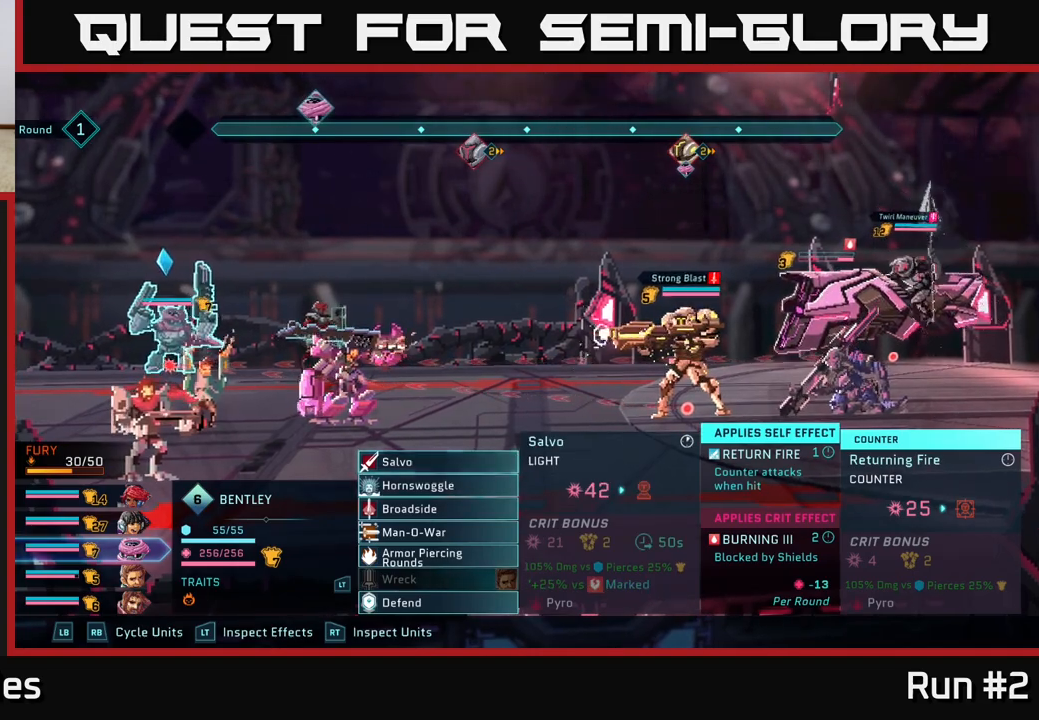
{"buttons": [], "left_stick": "down", "right_stick": "center", "events": [[433, "left_stick", "down"]]}
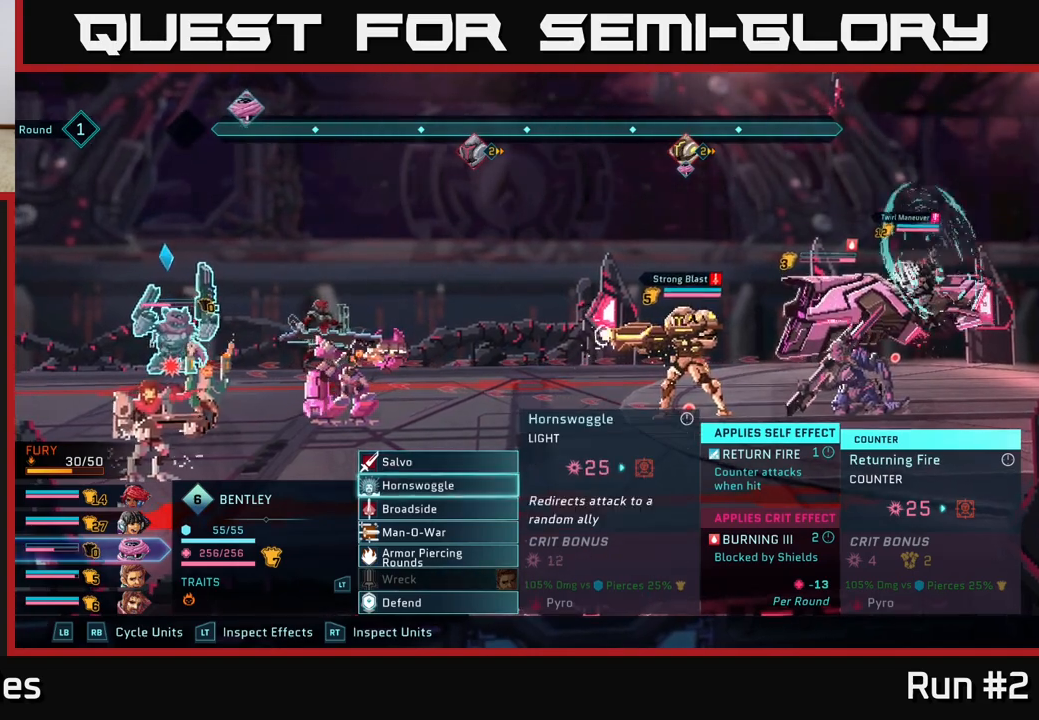
{"buttons": [], "left_stick": "center", "right_stick": "center", "events": [[100, "left_stick", "center"], [167, "left_stick", "down"], [350, "left_stick", "center"]]}
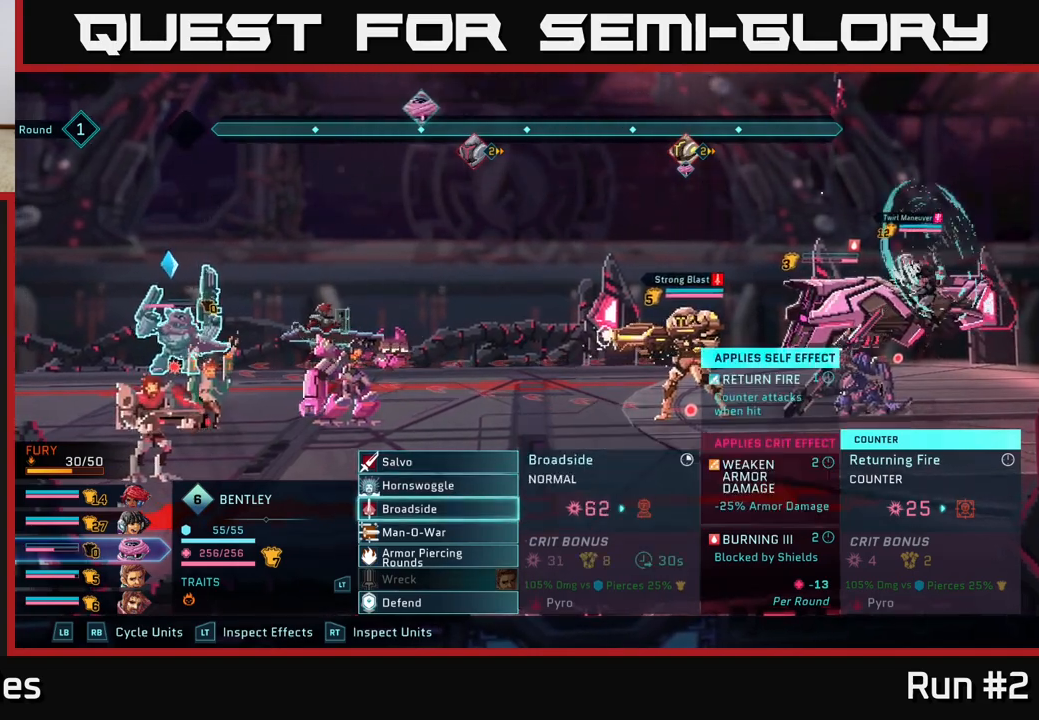
{"buttons": [], "left_stick": "center", "right_stick": "center", "events": []}
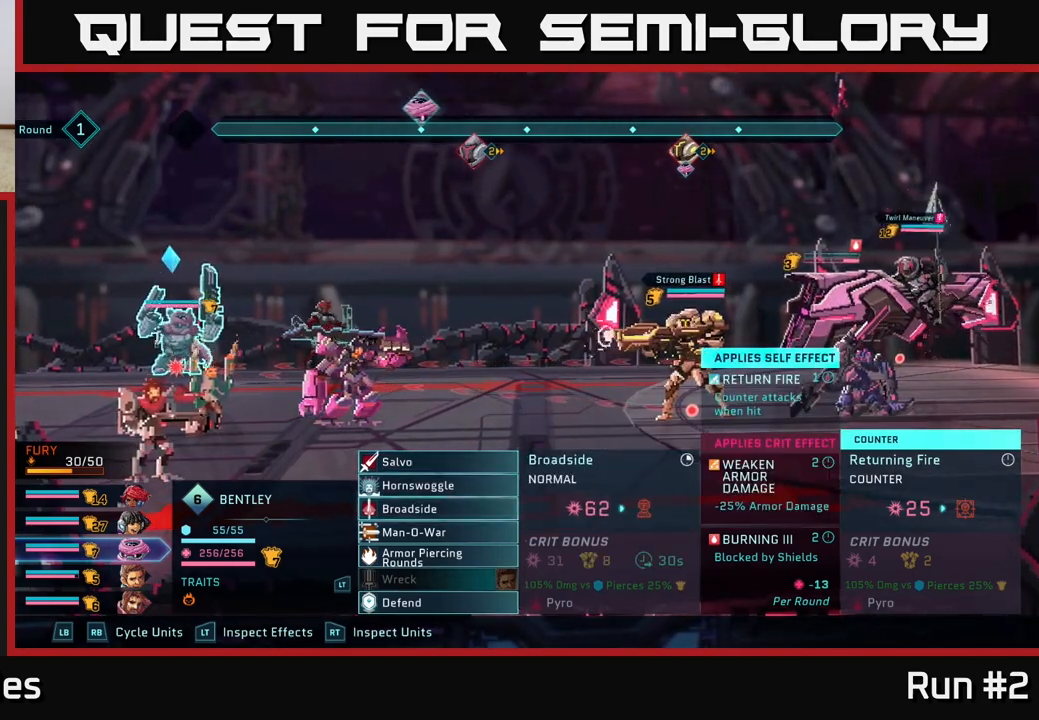
{"buttons": ["R1"], "left_stick": "center", "right_stick": "center", "events": [[133, "left_stick", "up"], [200, "left_stick", "center"], [283, "R1", "down"], [400, "R1", "up"], [467, "R1", "down"]]}
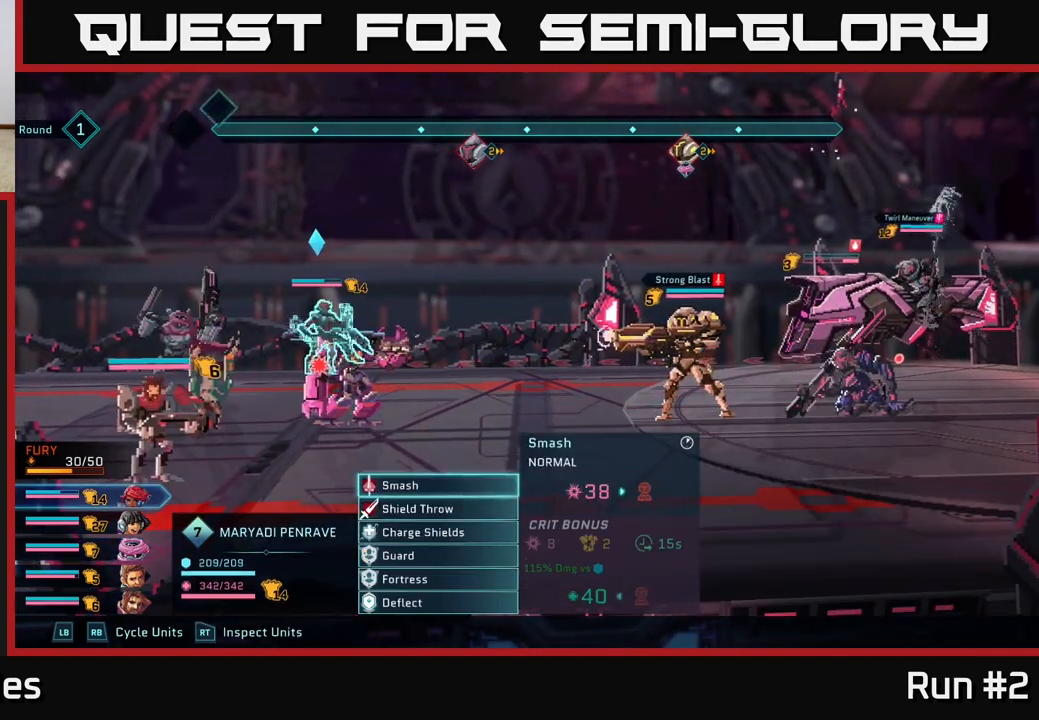
{"buttons": [], "left_stick": "center", "right_stick": "center", "events": [[100, "R1", "up"], [350, "L1", "down"], [450, "L1", "up"]]}
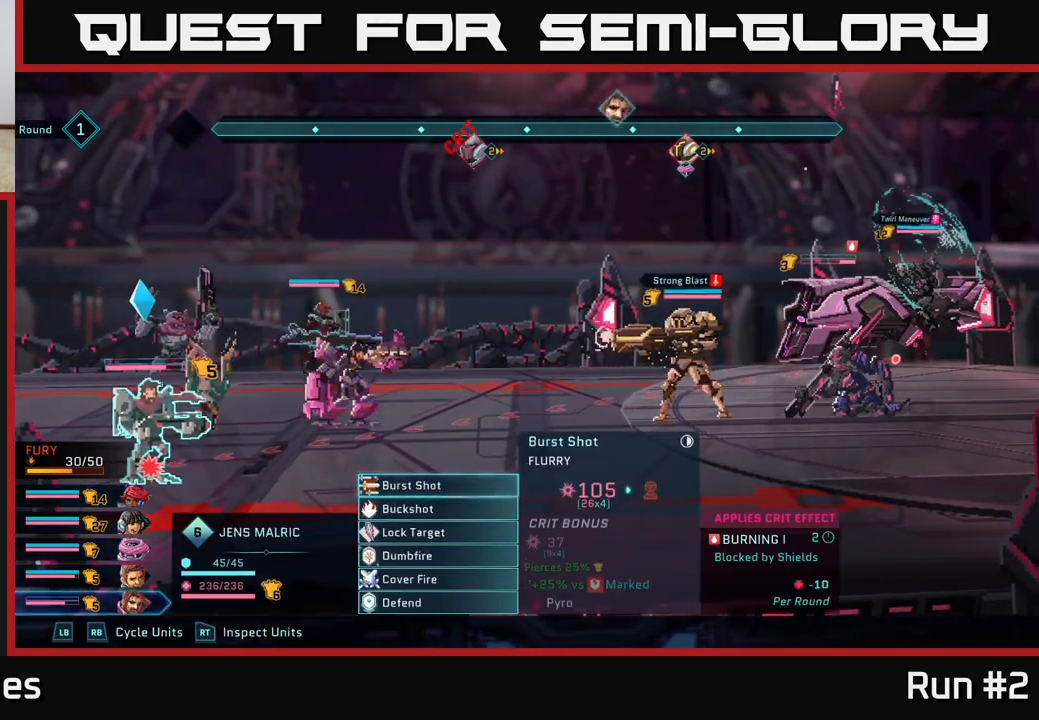
{"buttons": [], "left_stick": "down", "right_stick": "center", "events": [[183, "left_stick", "down"], [333, "left_stick", "center"], [467, "left_stick", "down"]]}
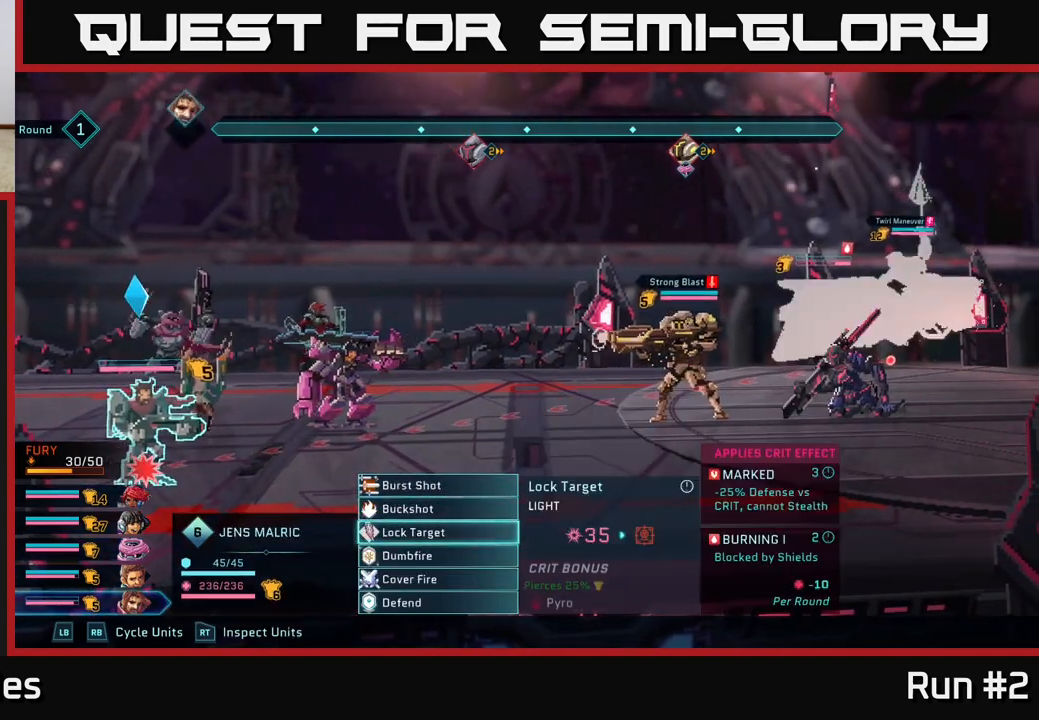
{"buttons": [], "left_stick": "center", "right_stick": "center", "events": [[133, "left_stick", "center"]]}